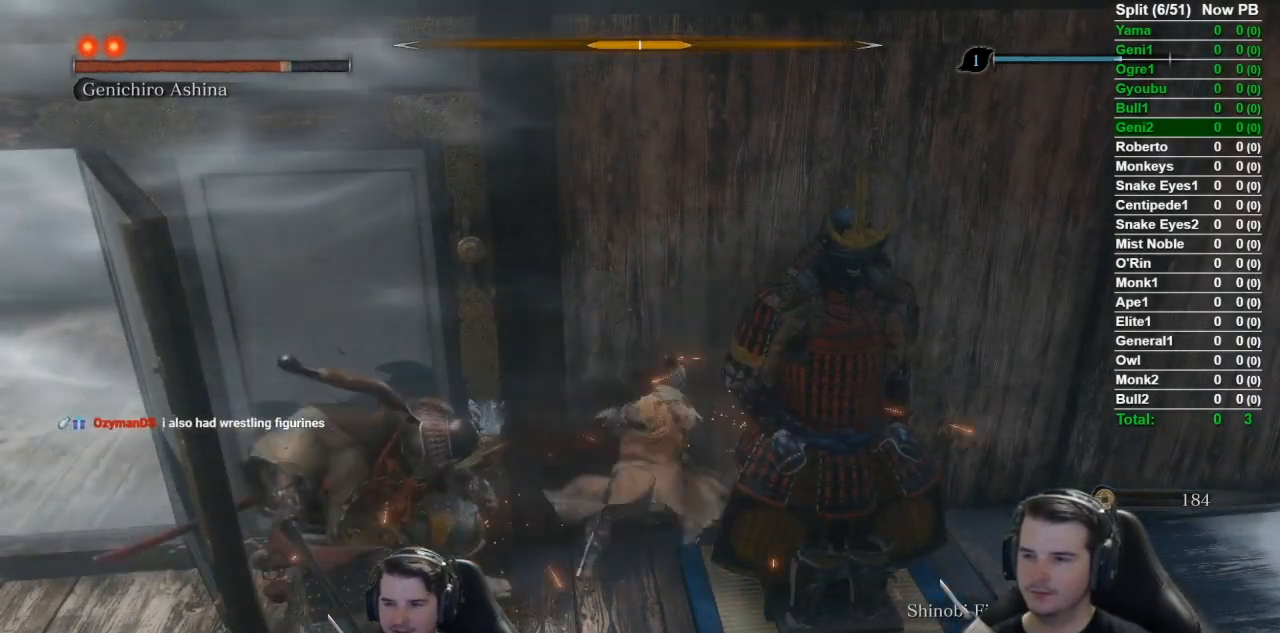
Gameplay with a controller (Xbox layout); each line is a JSON object with the inputs held at the frame after it. "events" lists button and stick changes between this image and that frame as [ms after this image, input, new state], when the widget could be followed in between.
{"buttons": [], "left_stick": "center", "right_stick": "center", "events": [[67, "L1", "up"], [117, "R1", "up"]]}
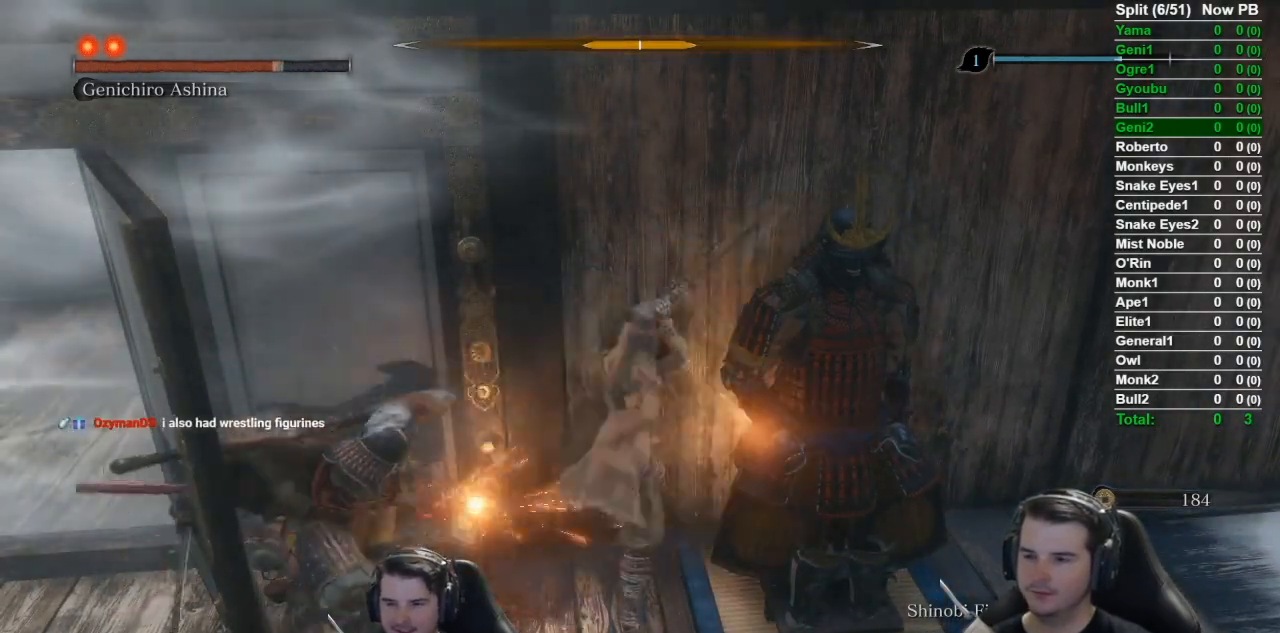
{"buttons": [], "left_stick": "center", "right_stick": "center", "events": [[233, "L1", "down"], [333, "R1", "down"], [450, "L1", "up"], [484, "R1", "up"]]}
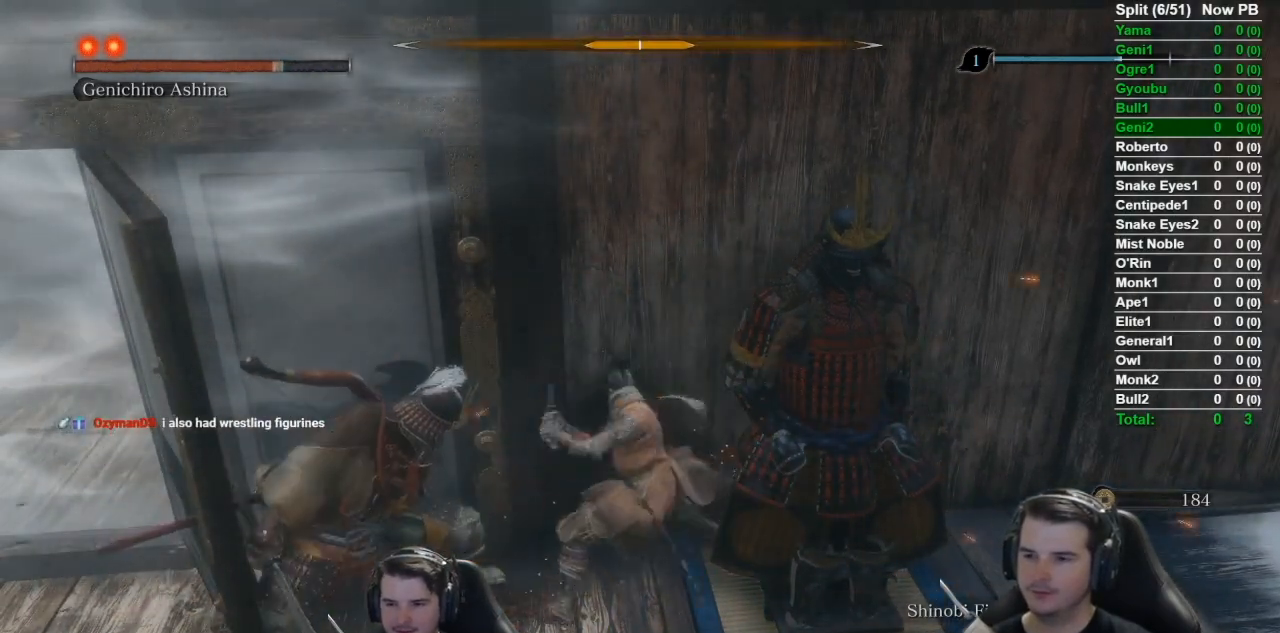
{"buttons": [], "left_stick": "center", "right_stick": "center", "events": []}
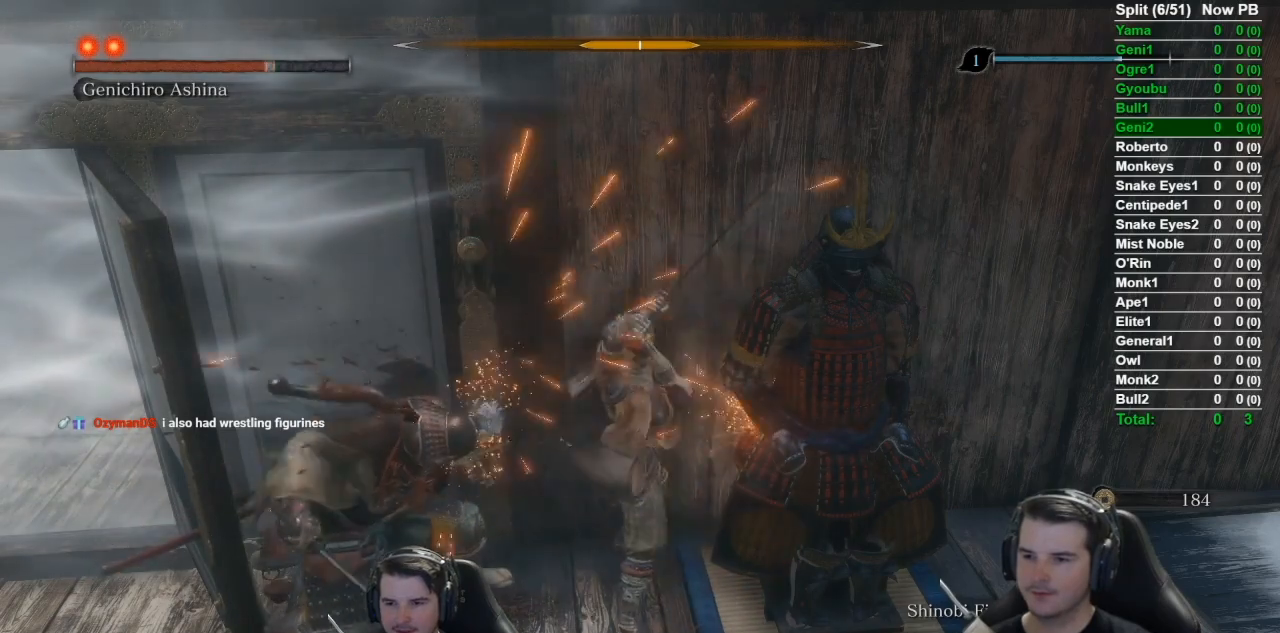
{"buttons": [], "left_stick": "center", "right_stick": "center", "events": [[16, "L1", "down"], [116, "R1", "down"], [233, "L1", "up"], [250, "R1", "up"]]}
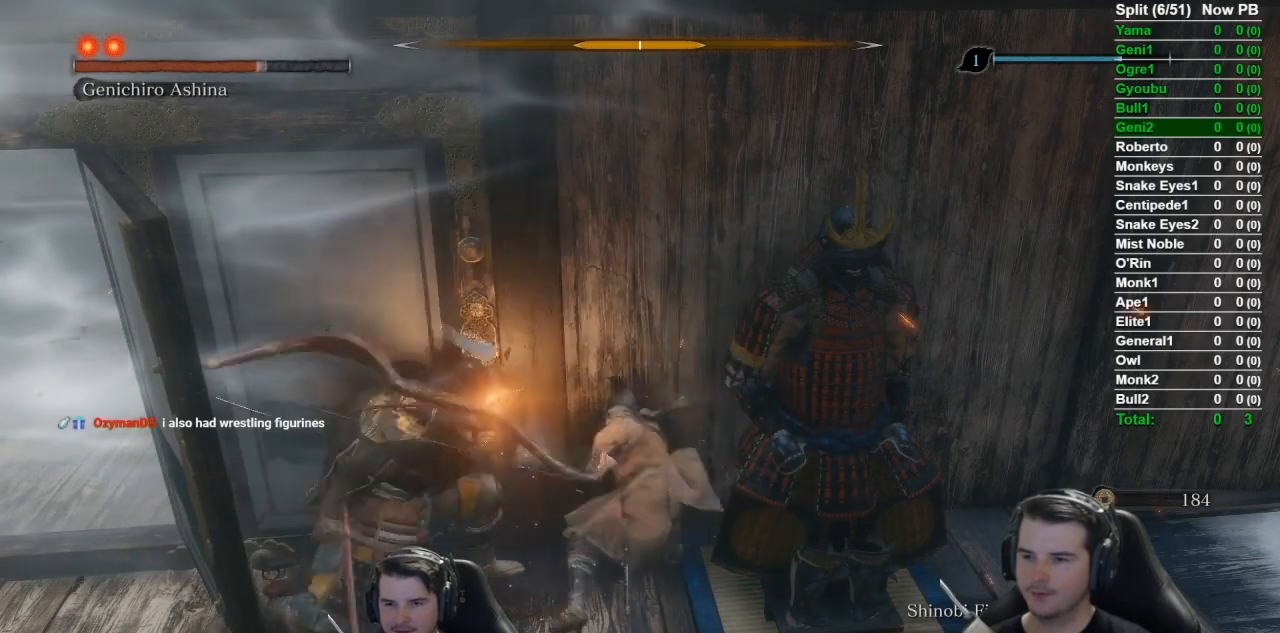
{"buttons": ["L1", "R1"], "left_stick": "center", "right_stick": "center", "events": [[334, "L1", "down"], [417, "R1", "down"]]}
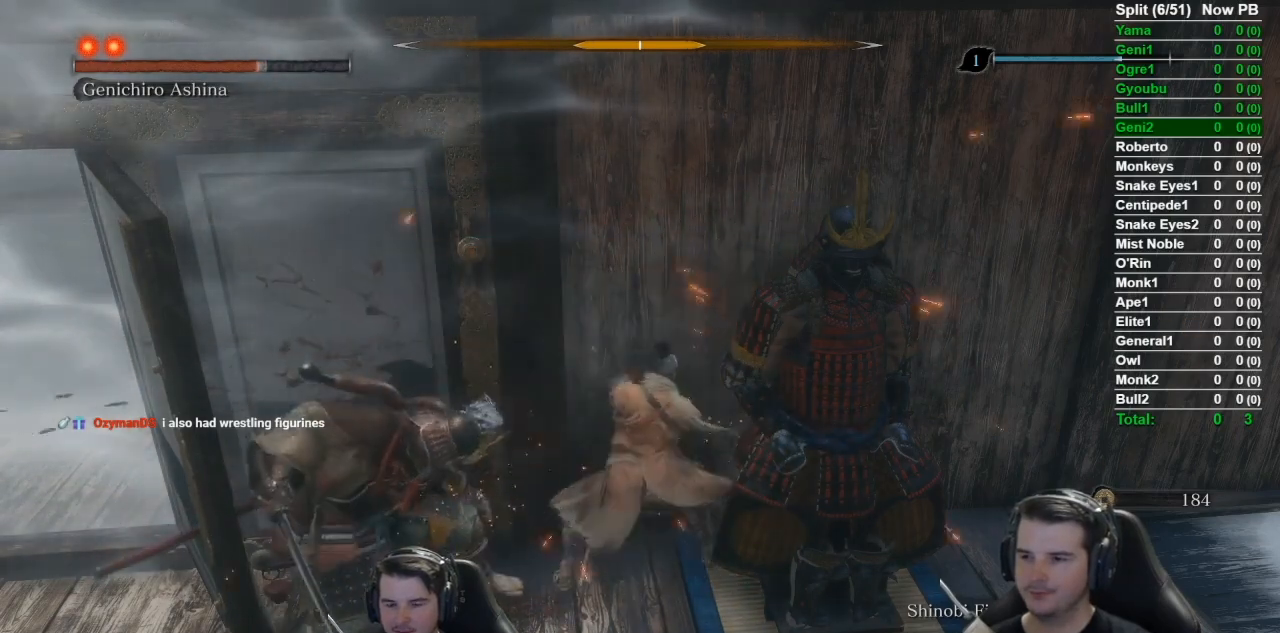
{"buttons": [], "left_stick": "center", "right_stick": "center", "events": [[33, "L1", "up"], [50, "R1", "up"]]}
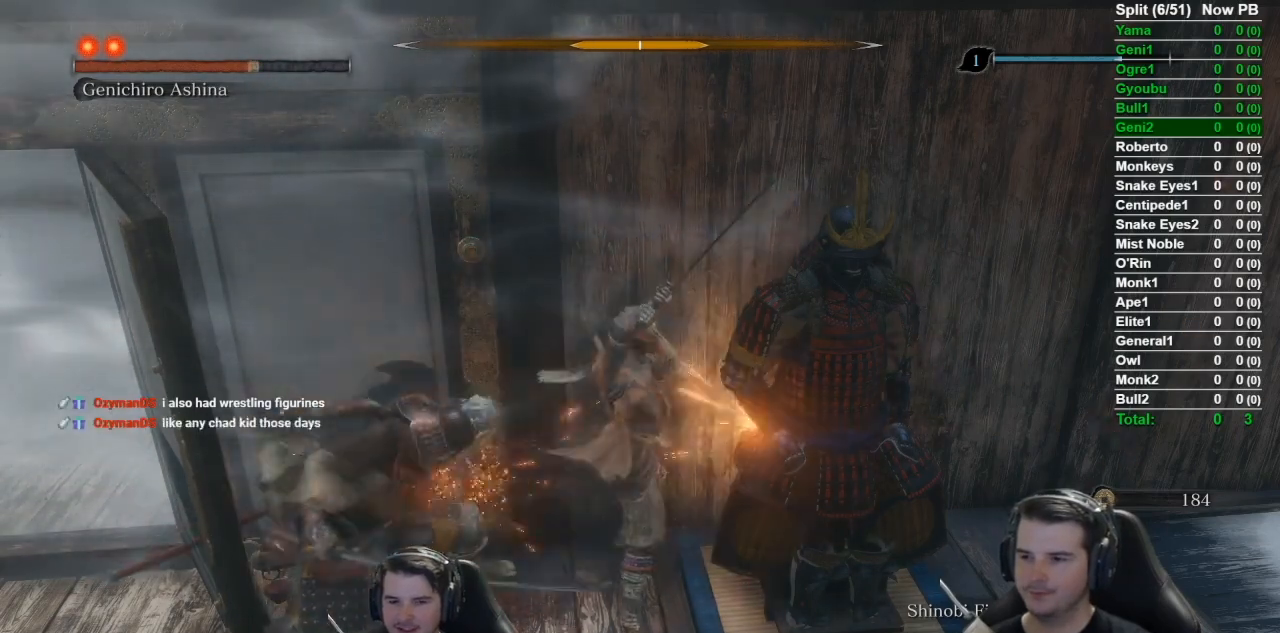
{"buttons": [], "left_stick": "center", "right_stick": "center", "events": [[117, "L1", "down"], [217, "R1", "down"], [351, "L1", "up"], [351, "R1", "up"]]}
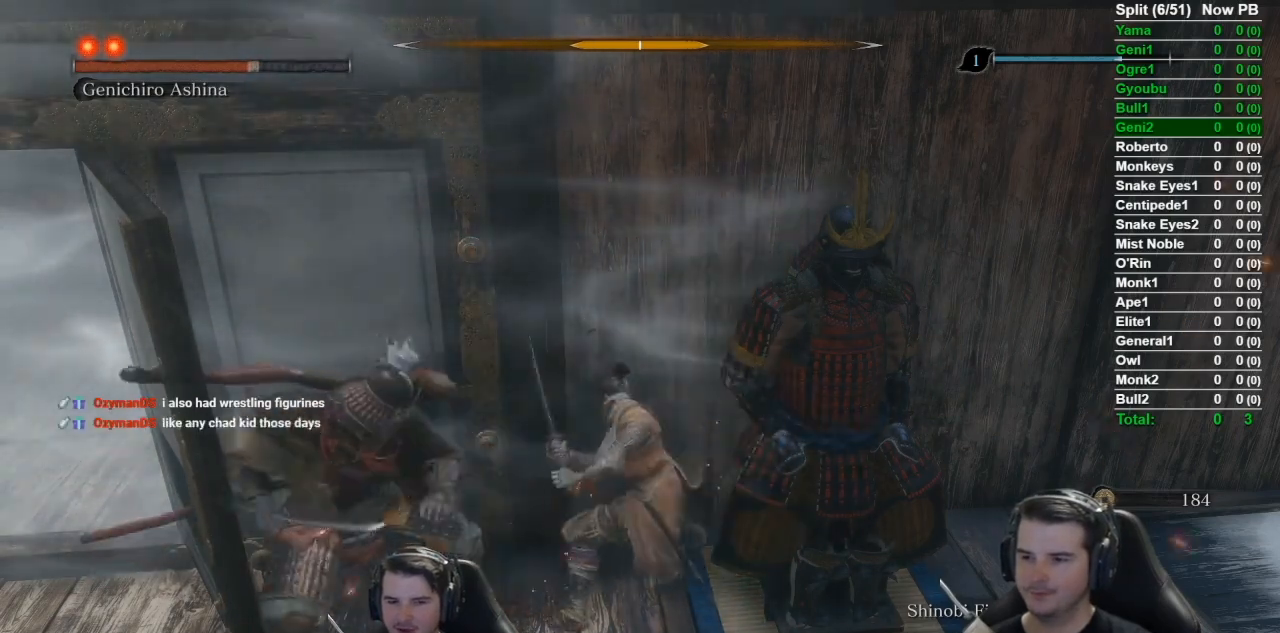
{"buttons": ["L1"], "left_stick": "center", "right_stick": "center", "events": [[417, "L1", "down"]]}
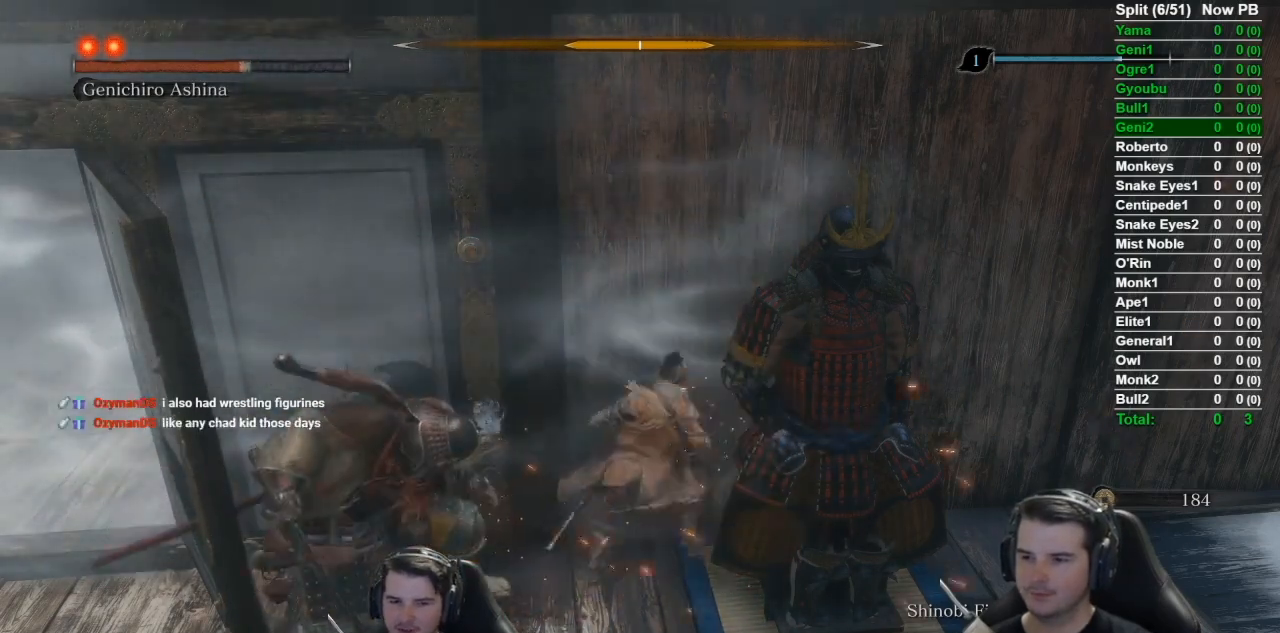
{"buttons": [], "left_stick": "center", "right_stick": "center", "events": [[17, "R1", "down"], [117, "L1", "up"], [150, "R1", "up"]]}
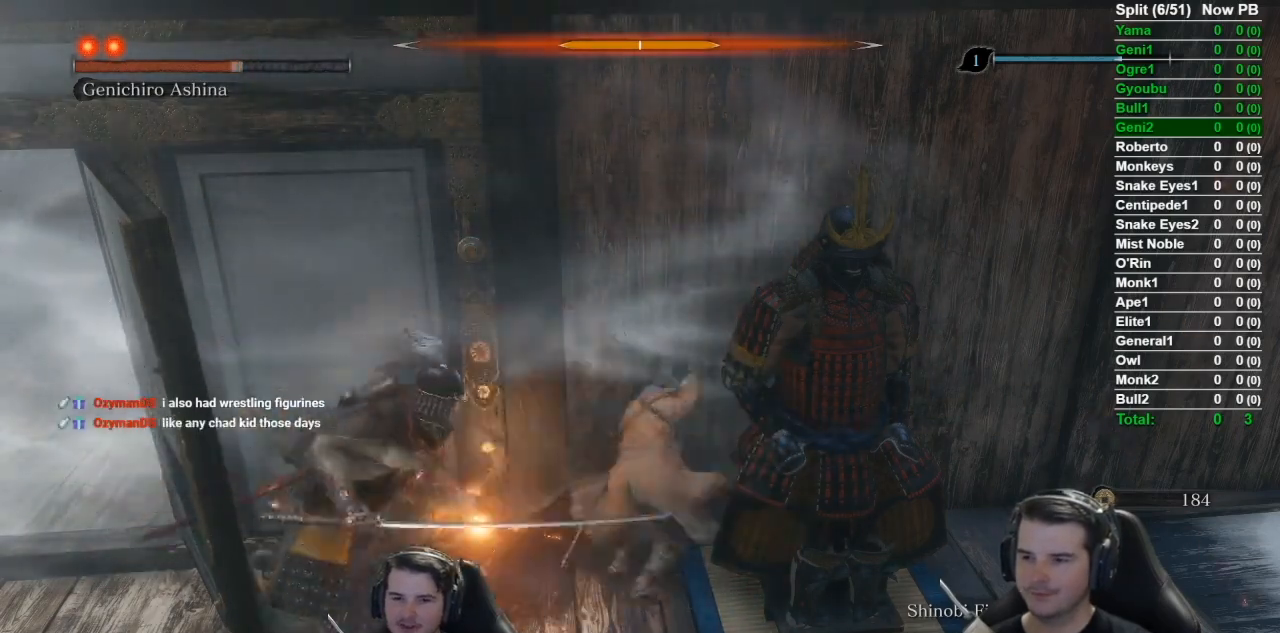
{"buttons": [], "left_stick": "center", "right_stick": "center", "events": [[250, "L1", "down"], [333, "R1", "down"], [450, "L1", "up"], [484, "R1", "up"]]}
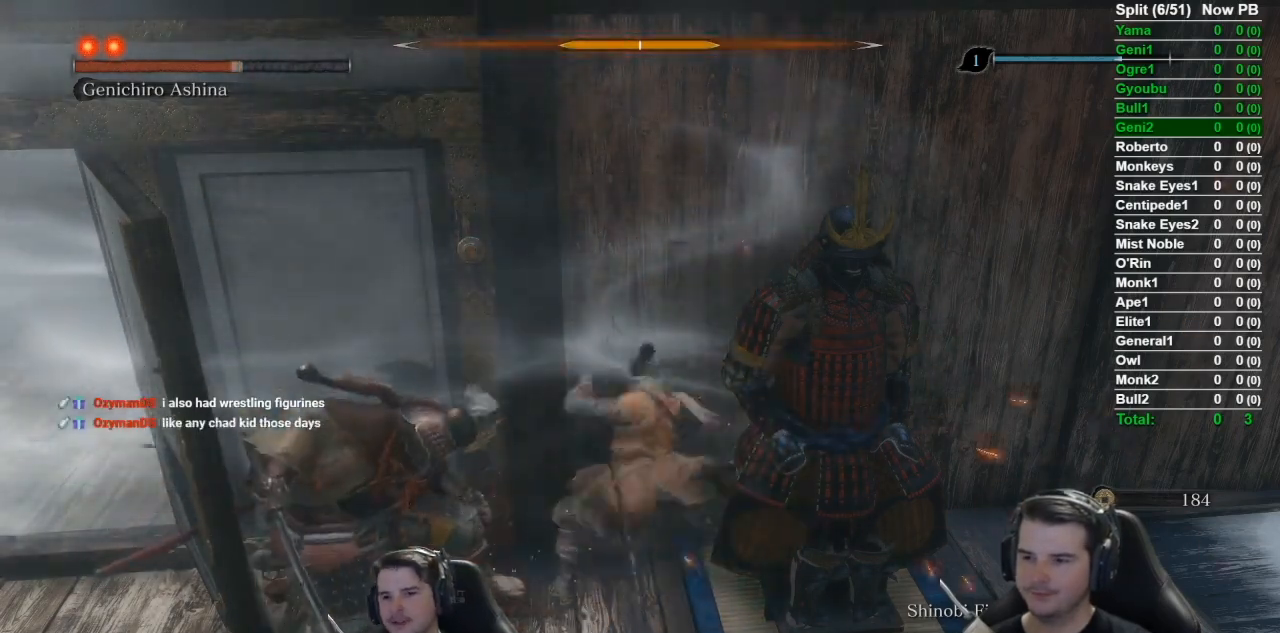
{"buttons": [], "left_stick": "center", "right_stick": "center", "events": []}
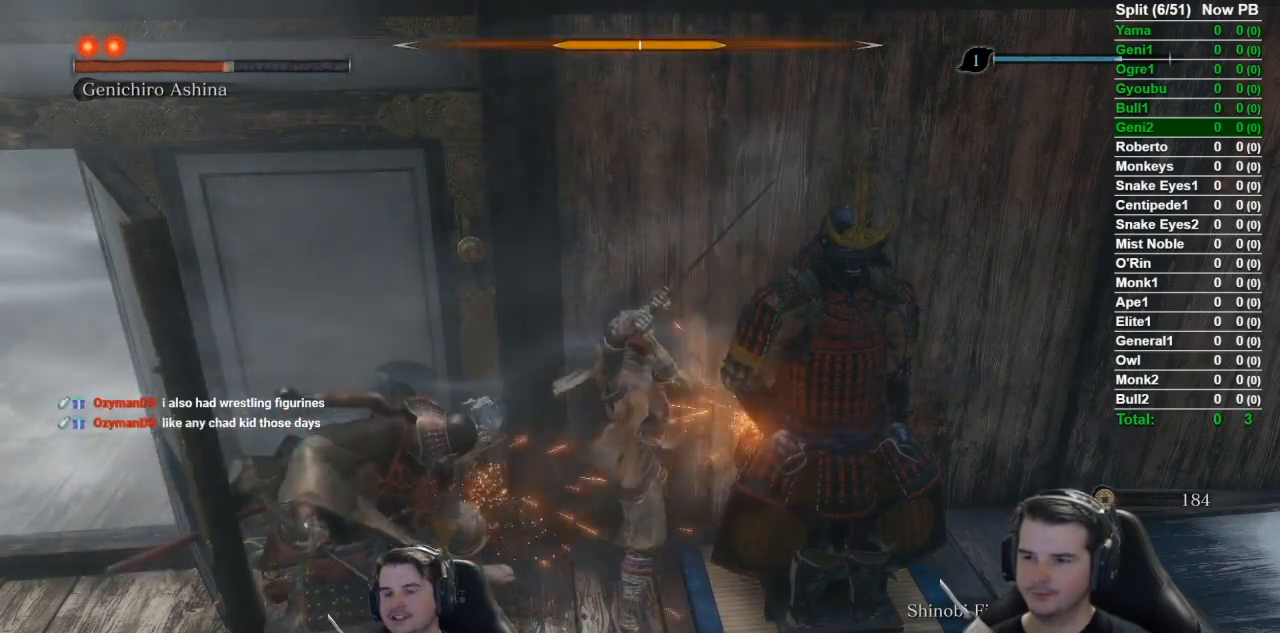
{"buttons": [], "left_stick": "center", "right_stick": "center", "events": [[16, "L1", "down"], [150, "R1", "down"], [250, "L1", "up"], [283, "R1", "up"]]}
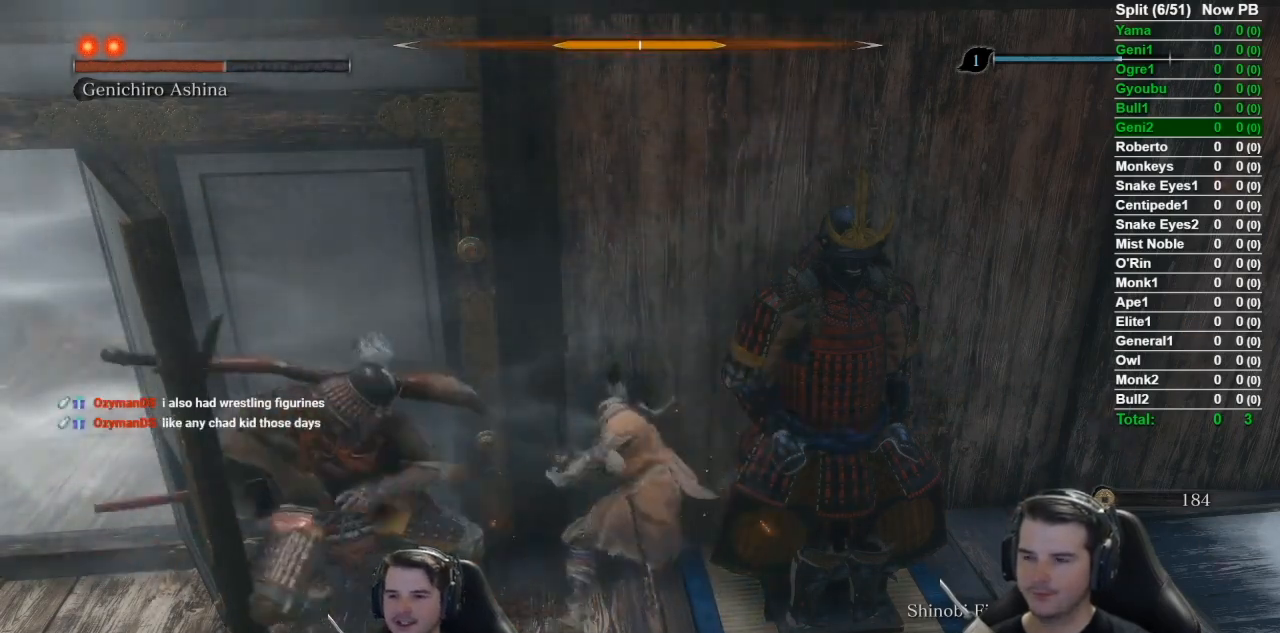
{"buttons": ["L1", "R1"], "left_stick": "center", "right_stick": "center", "events": [[351, "L1", "down"], [451, "R1", "down"]]}
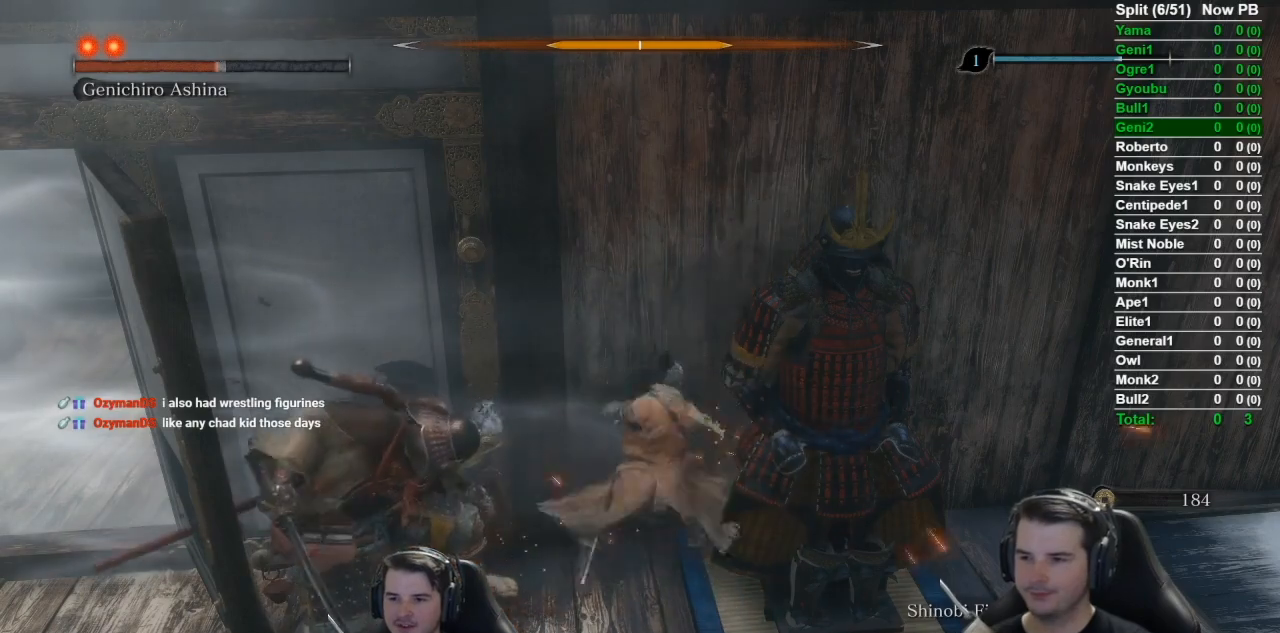
{"buttons": [], "left_stick": "center", "right_stick": "center", "events": [[66, "L1", "up"], [83, "R1", "up"]]}
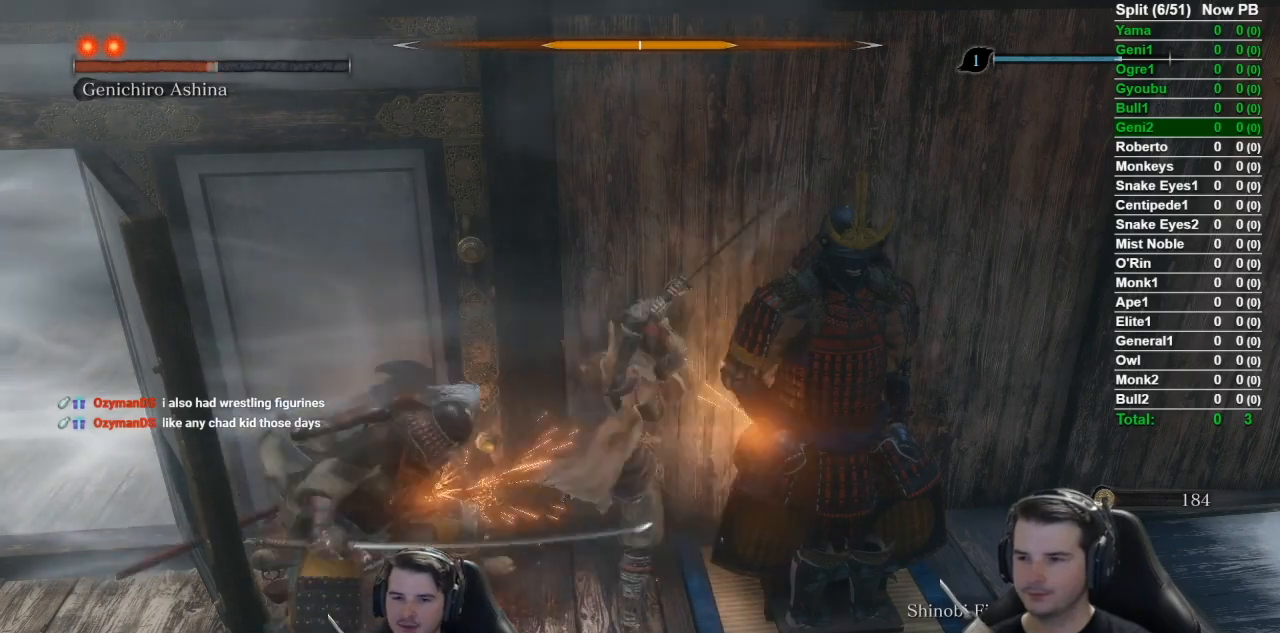
{"buttons": [], "left_stick": "center", "right_stick": "center", "events": [[184, "L1", "down"], [267, "R1", "down"], [384, "L1", "up"], [417, "R1", "up"]]}
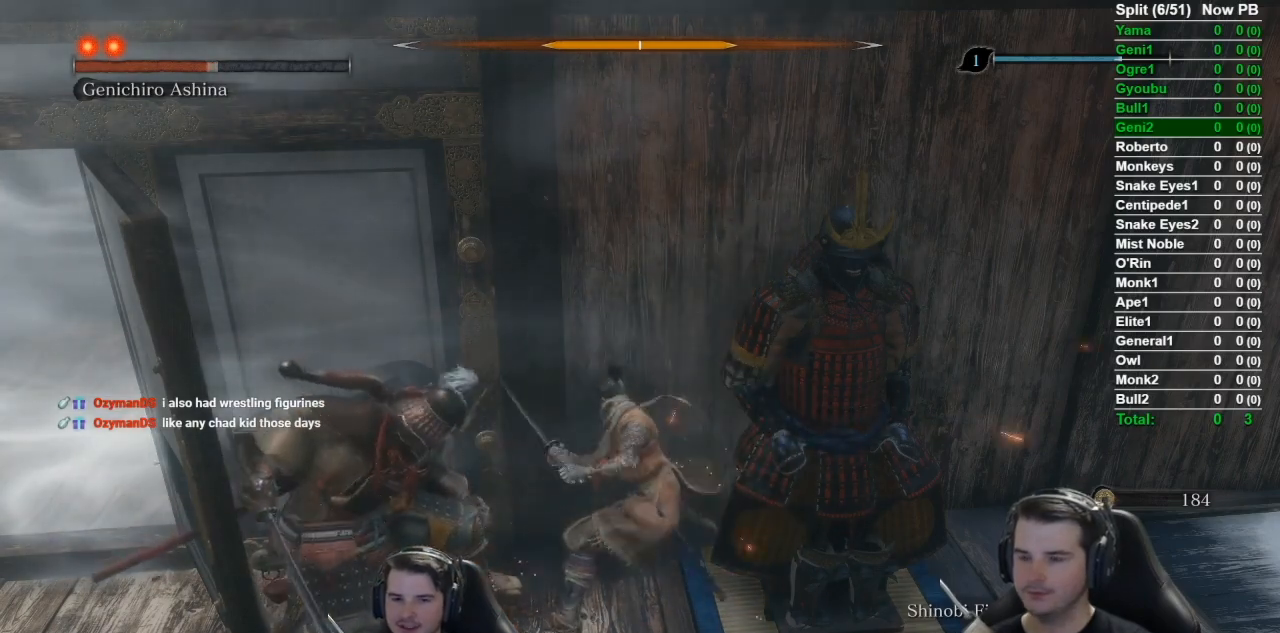
{"buttons": ["L1"], "left_stick": "center", "right_stick": "center", "events": [[500, "L1", "down"]]}
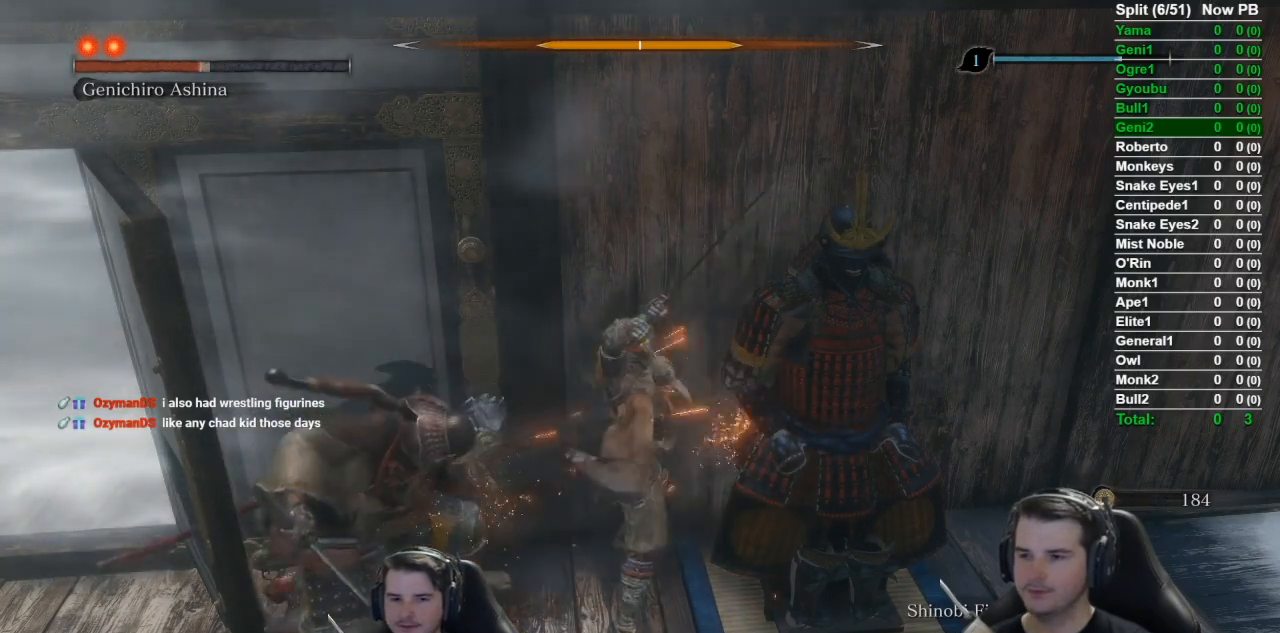
{"buttons": [], "left_stick": "center", "right_stick": "center", "events": [[84, "R1", "down"], [200, "L1", "up"], [200, "R1", "up"]]}
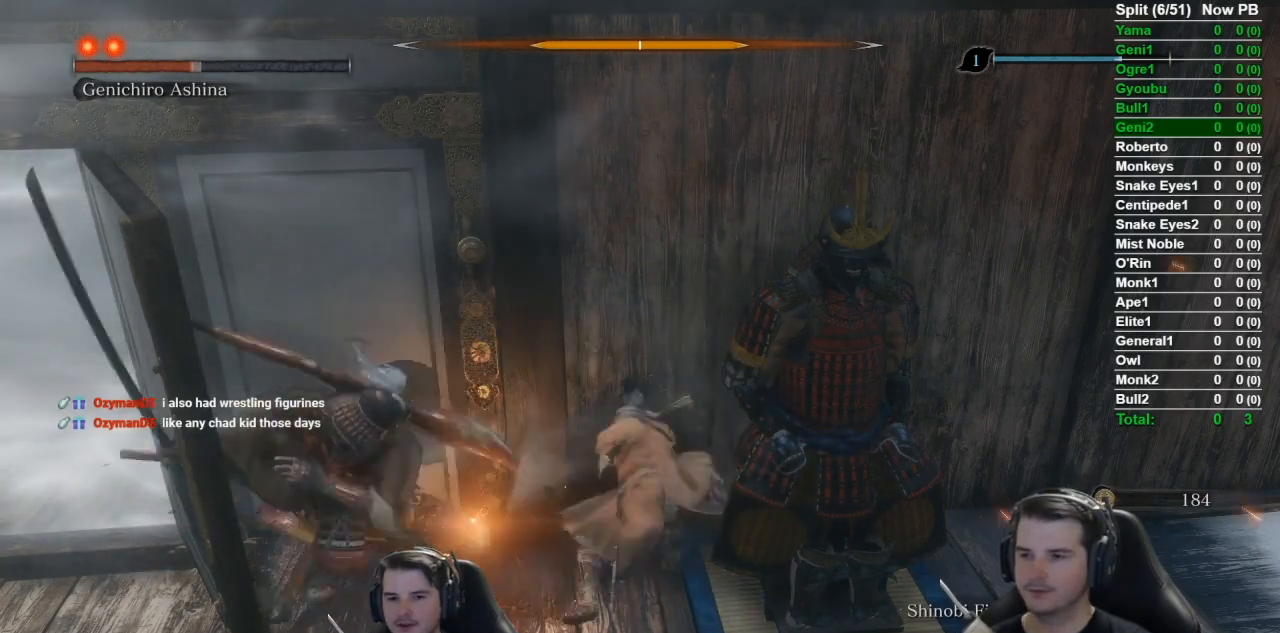
{"buttons": [], "left_stick": "center", "right_stick": "center", "events": [[283, "L1", "down"], [367, "R1", "down"], [484, "L1", "up"], [500, "R1", "up"]]}
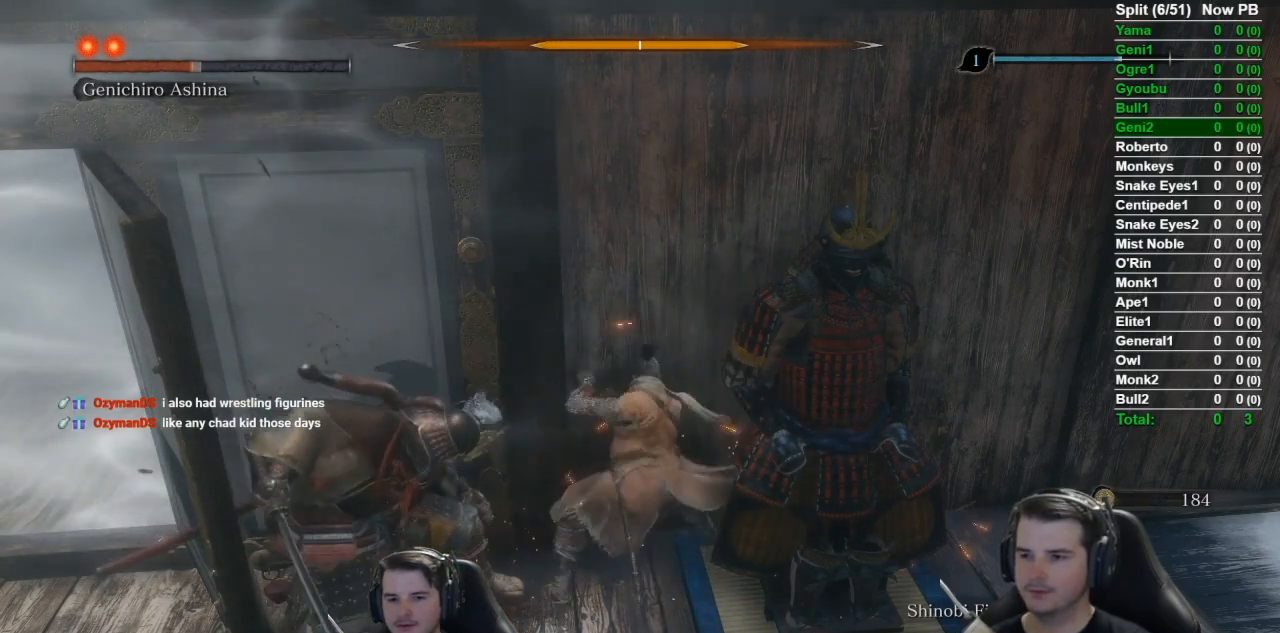
{"buttons": [], "left_stick": "center", "right_stick": "center", "events": []}
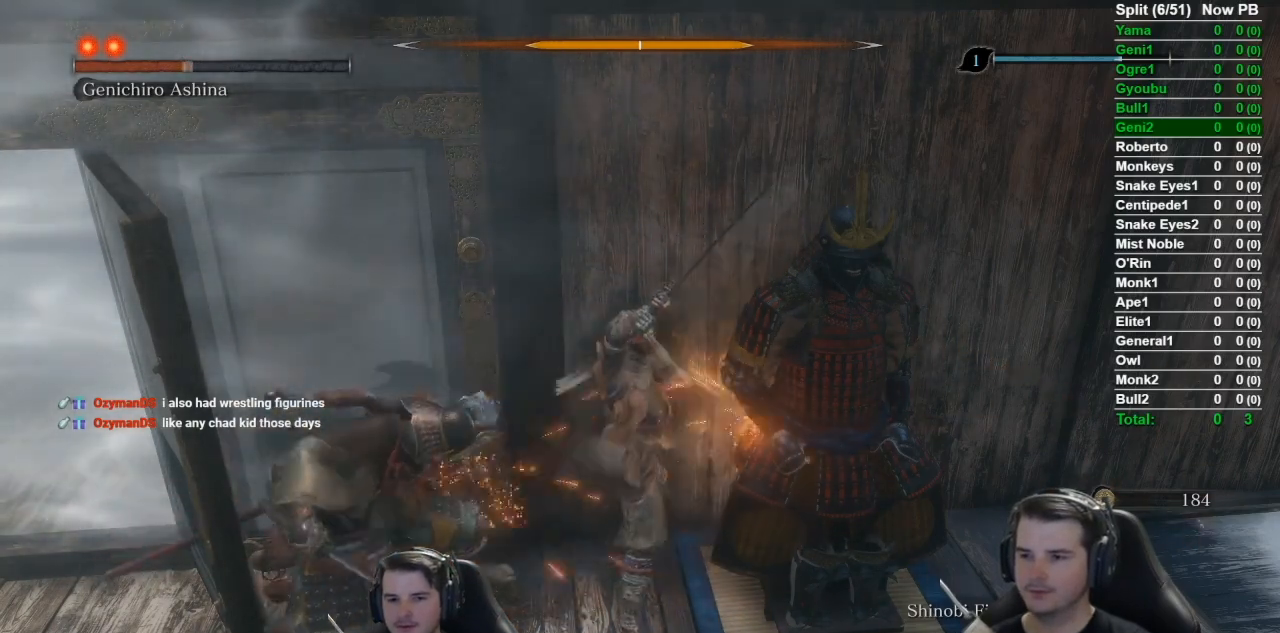
{"buttons": [], "left_stick": "center", "right_stick": "center", "events": [[50, "L1", "down"], [167, "R1", "down"], [283, "L1", "up"], [300, "R1", "up"]]}
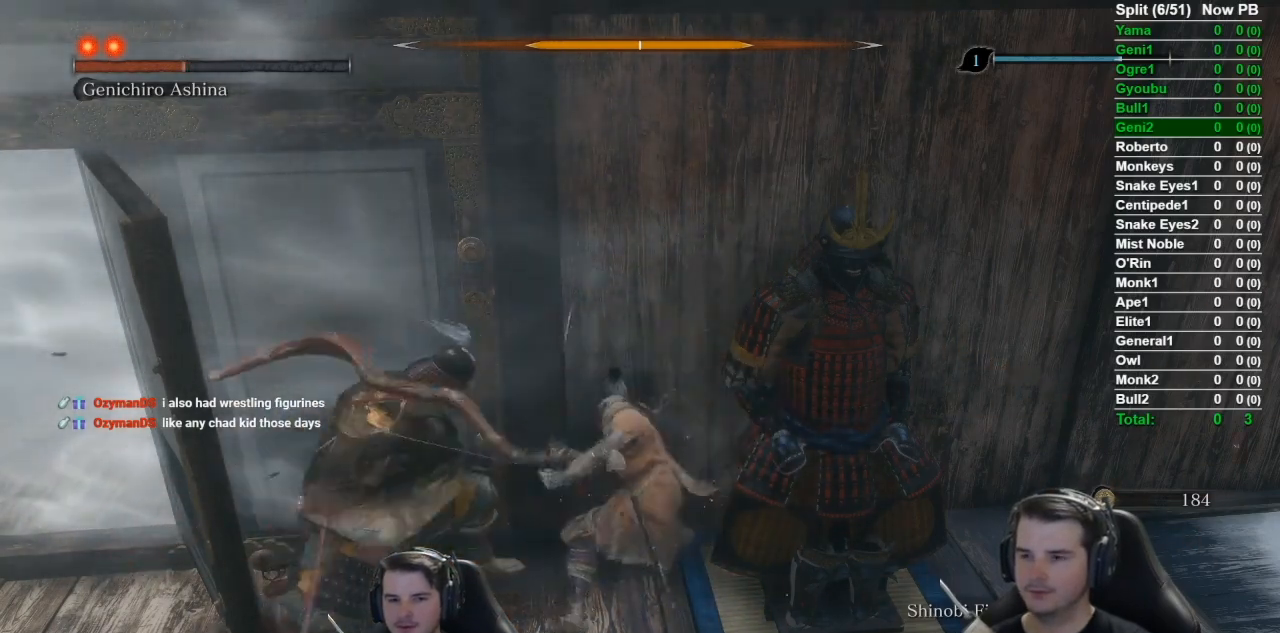
{"buttons": ["L1", "R1"], "left_stick": "center", "right_stick": "center", "events": [[317, "L1", "down"], [434, "R1", "down"]]}
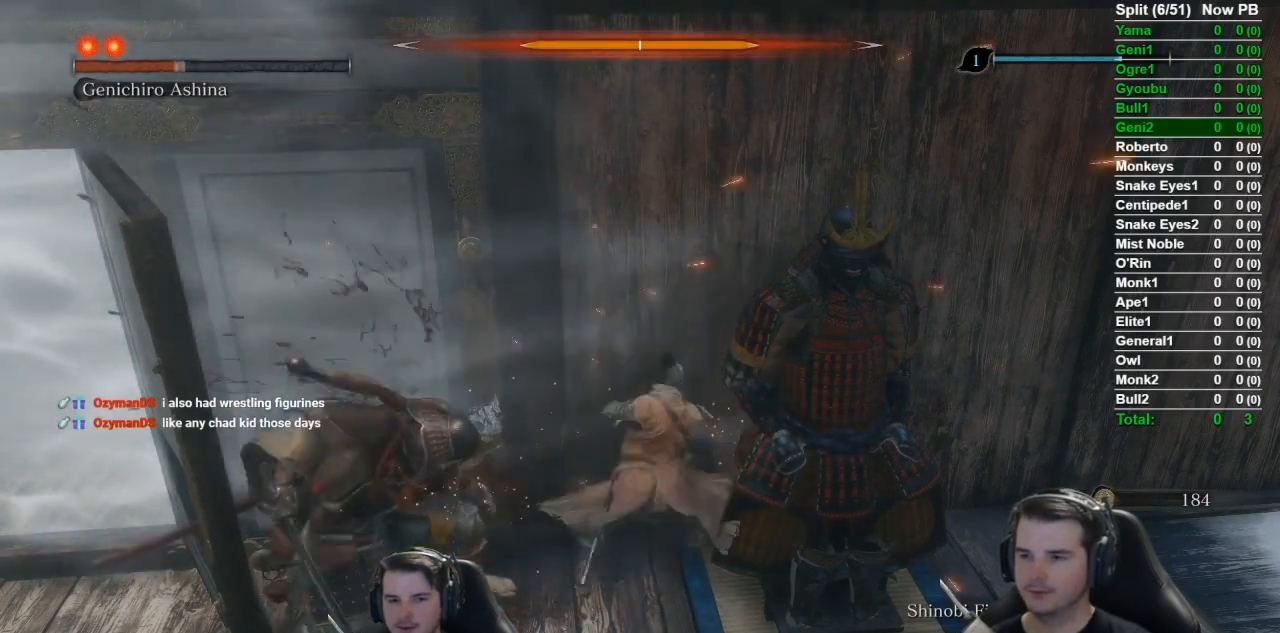
{"buttons": [], "left_stick": "center", "right_stick": "center", "events": [[50, "L1", "up"], [83, "R1", "up"]]}
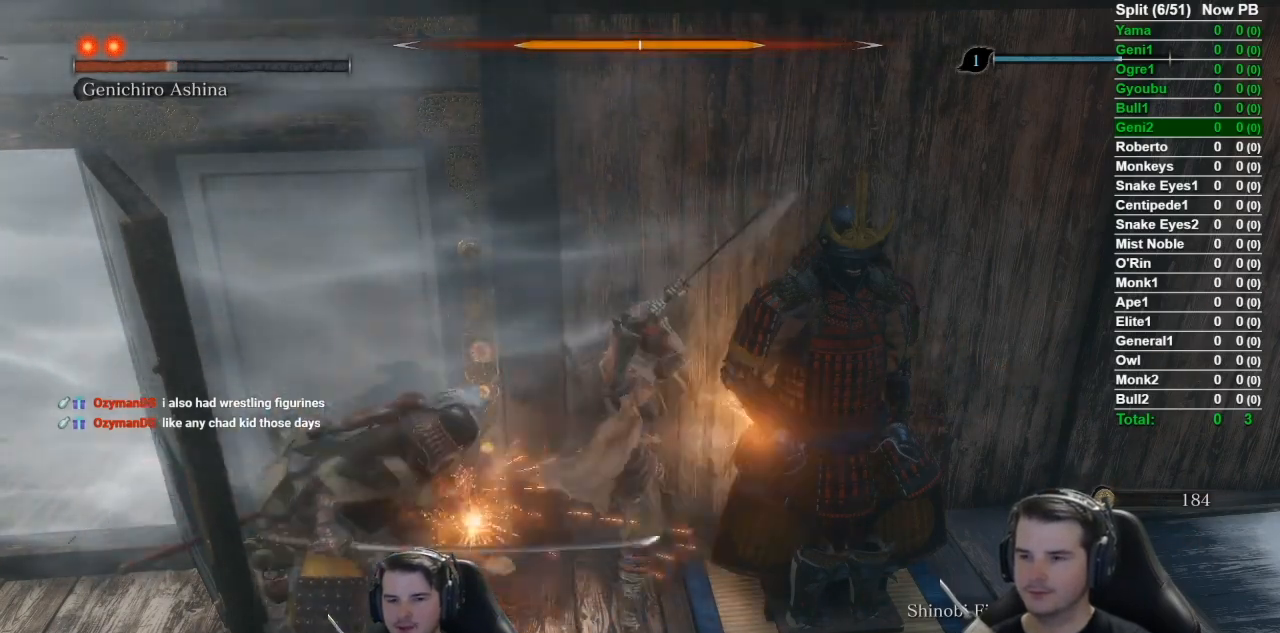
{"buttons": [], "left_stick": "center", "right_stick": "center", "events": [[166, "L1", "down"], [250, "R1", "down"], [350, "L1", "up"], [417, "R1", "up"]]}
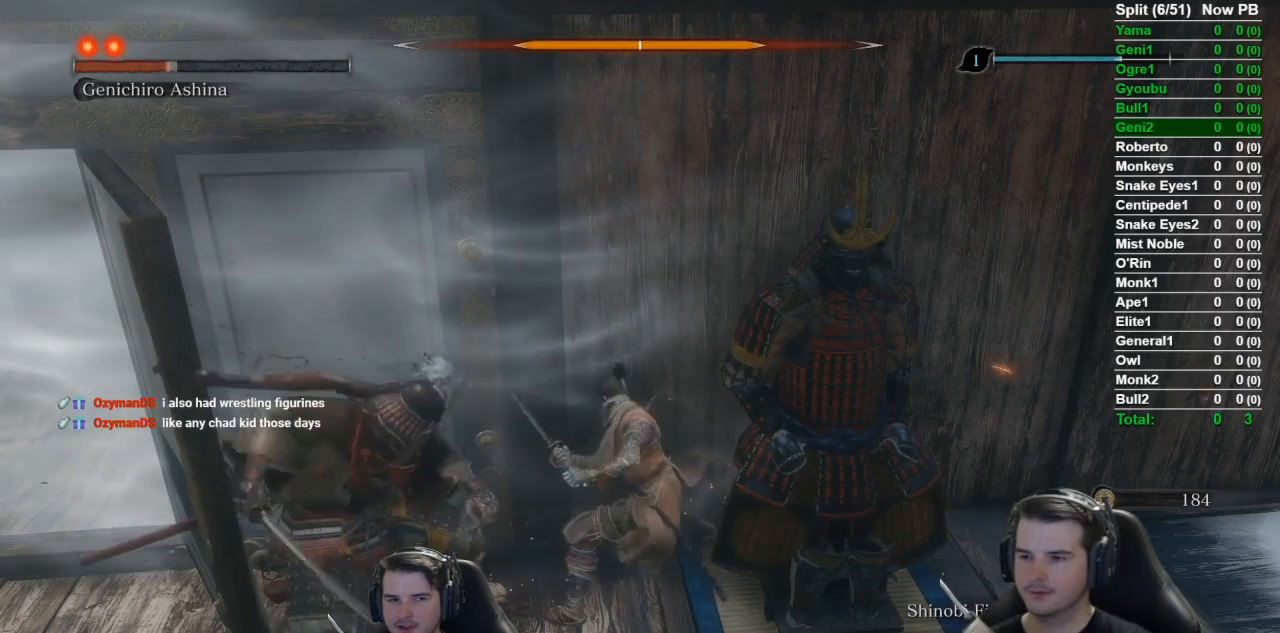
{"buttons": ["L1"], "left_stick": "center", "right_stick": "center", "events": [[417, "L1", "down"]]}
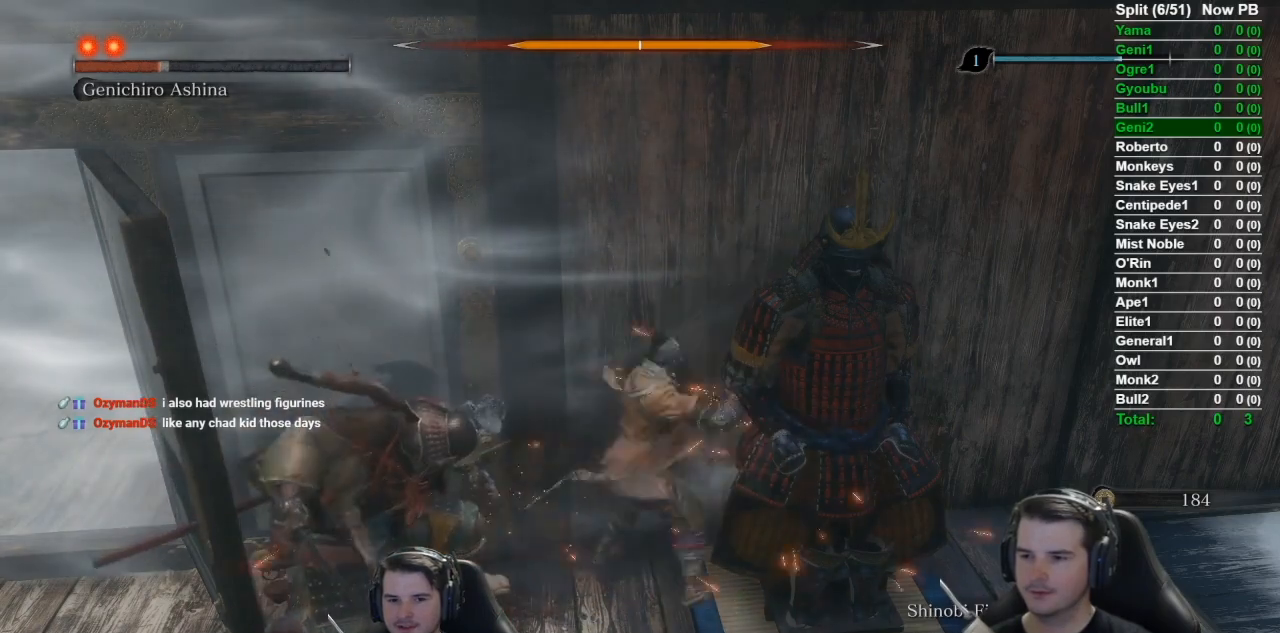
{"buttons": [], "left_stick": "center", "right_stick": "center", "events": [[16, "R1", "down"], [150, "L1", "up"], [183, "R1", "up"]]}
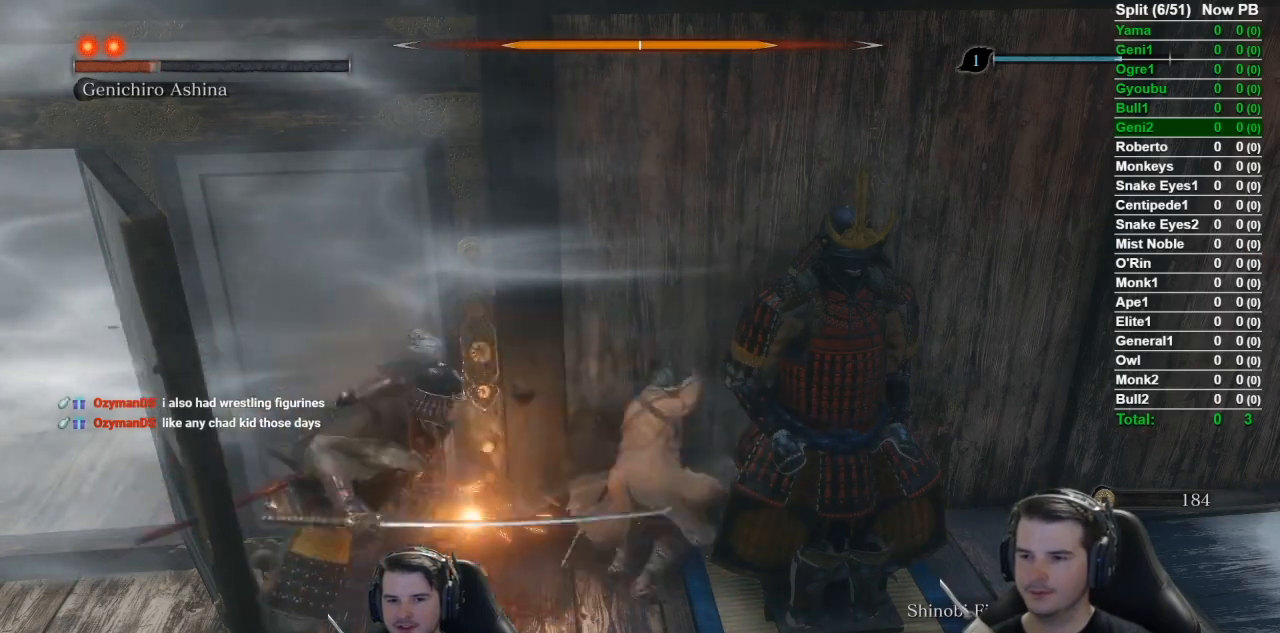
{"buttons": [], "left_stick": "center", "right_stick": "center", "events": [[250, "L1", "down"], [334, "R1", "down"], [450, "L1", "up"], [484, "R1", "up"]]}